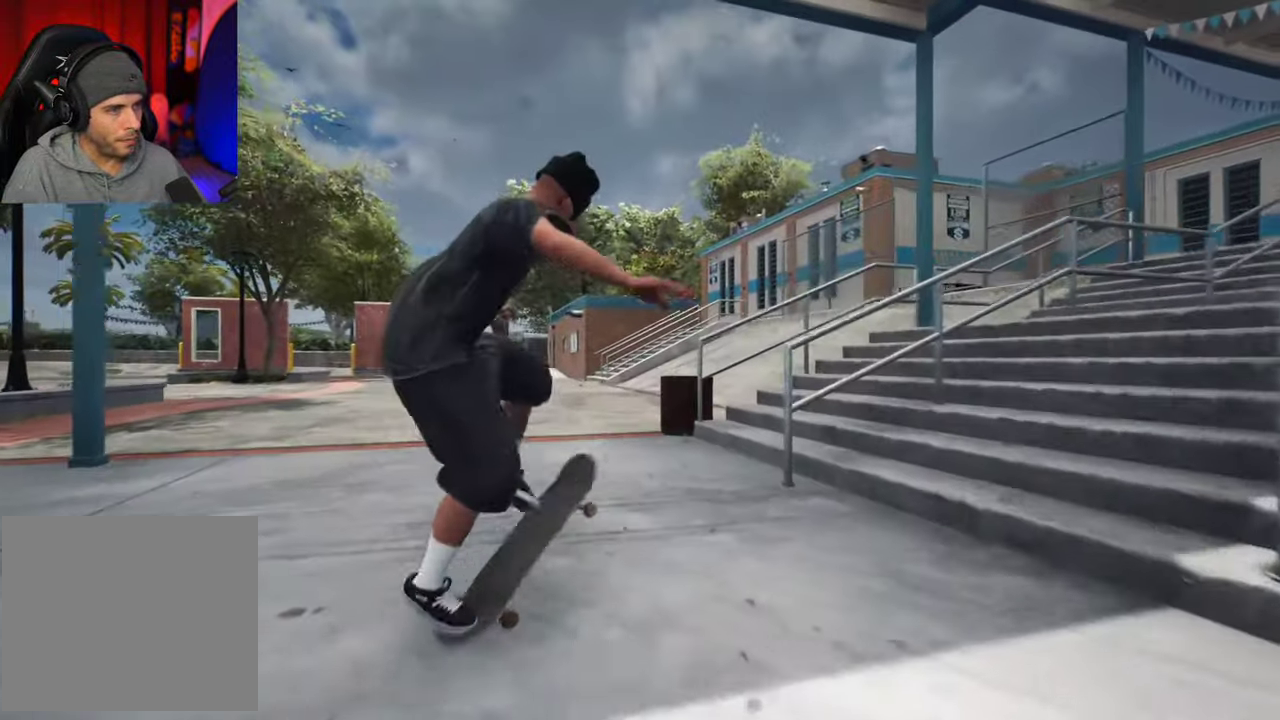
Gameplay with a controller (Xbox layout); each line is a JSON object with the inputs held at the frame after it (dt_ms = milliseconds from this image to that frame). "events" lists button and stick changes between this image and that frame as [ms after this image, input, new state], when the widget could be followed in between. This overlay highlights the sticks when they move; stick clicks (L3 R3) are not distinguishable. Not read: L3 R3.
{"dt_ms": 400, "buttons": ["R2"], "left_stick": "up", "right_stick": "center", "events": [[250, "left_stick", "up"], [333, "R2", "down"]]}
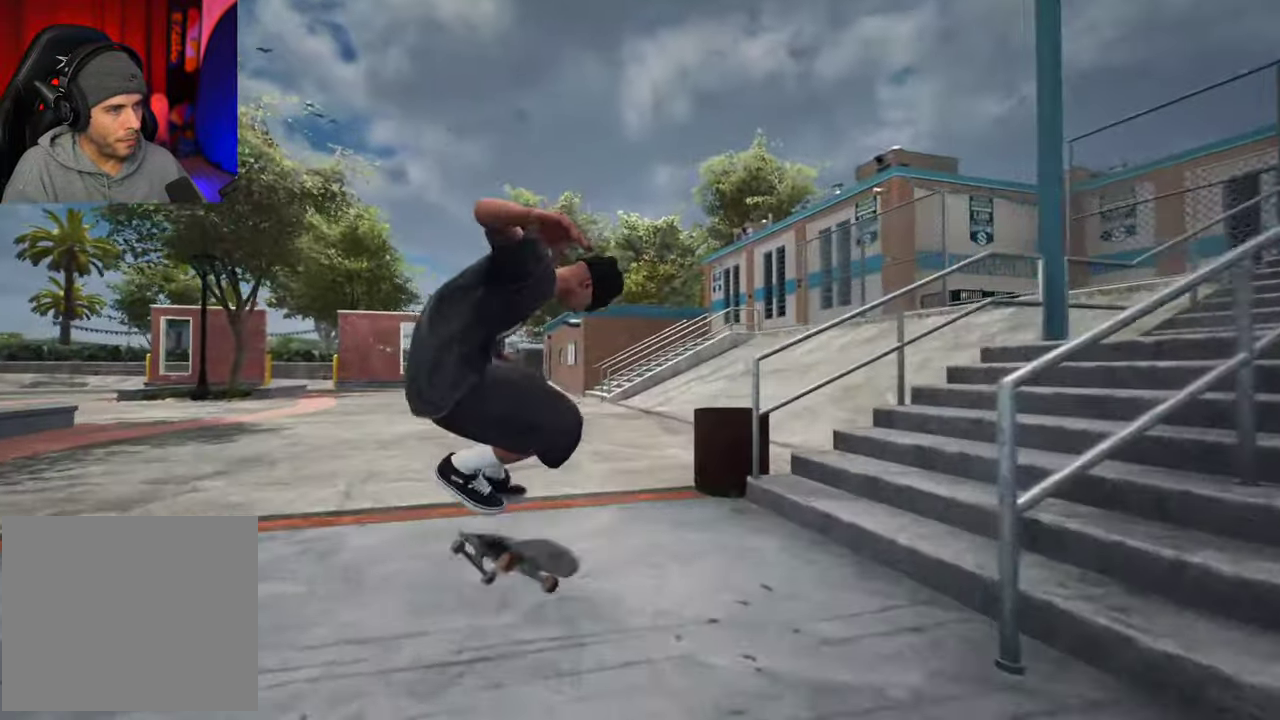
{"dt_ms": 700, "buttons": ["A"], "left_stick": "center", "right_stick": "center", "events": [[83, "left_stick", "center"], [100, "R2", "up"], [467, "A", "down"]]}
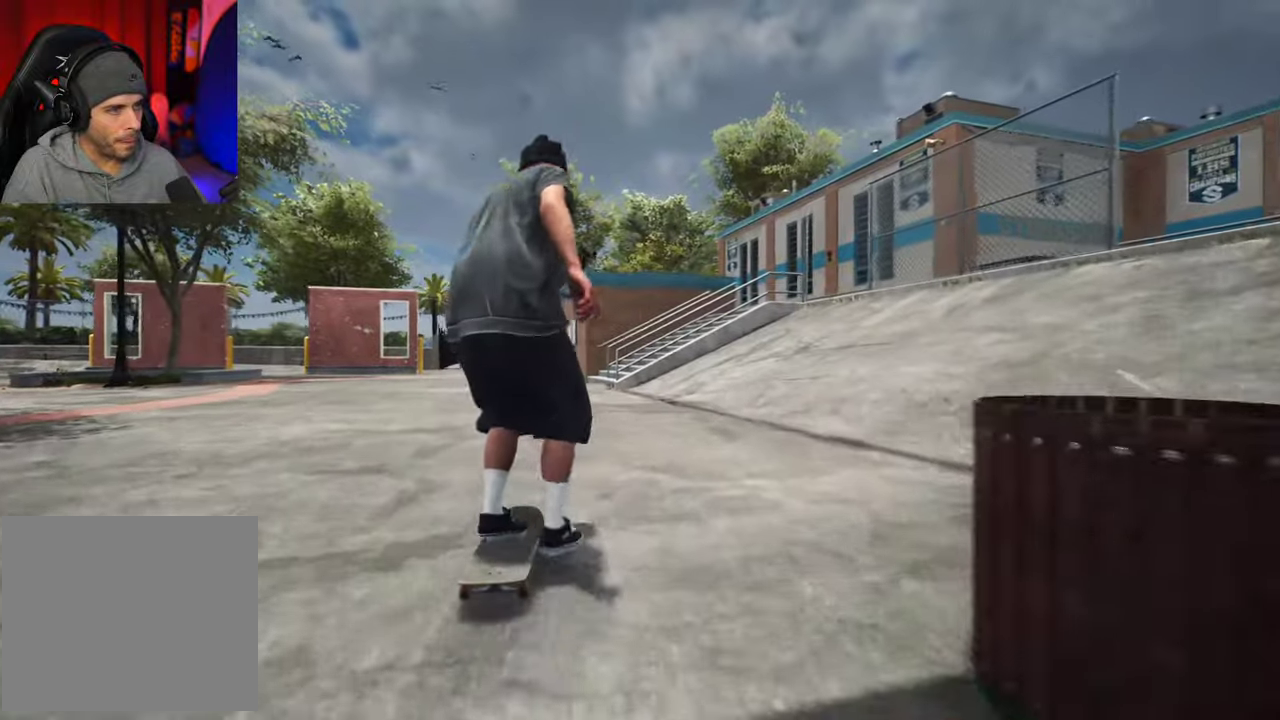
{"dt_ms": 400, "buttons": ["A"], "left_stick": "center", "right_stick": "center", "events": [[83, "DPAD_LEFT", "down"], [150, "DPAD_LEFT", "up"]]}
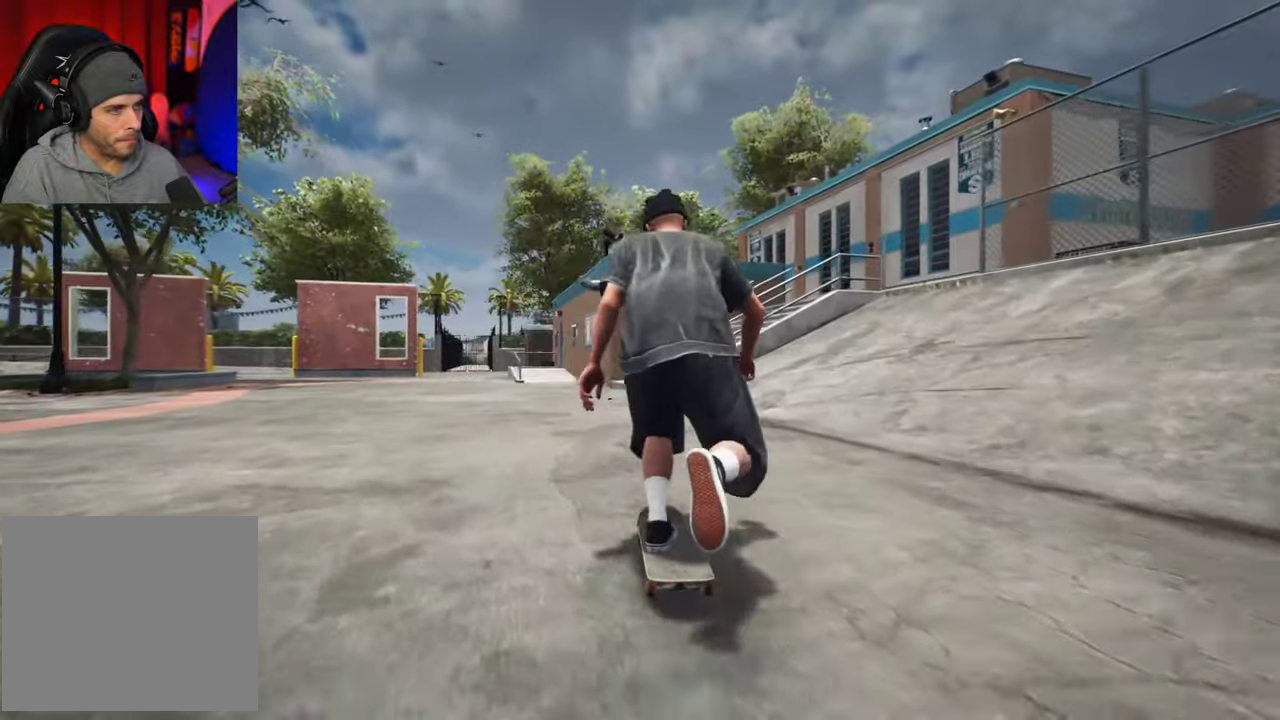
{"dt_ms": 300, "buttons": ["A"], "left_stick": "center", "right_stick": "center", "events": [[67, "L2", "down"], [133, "L2", "up"]]}
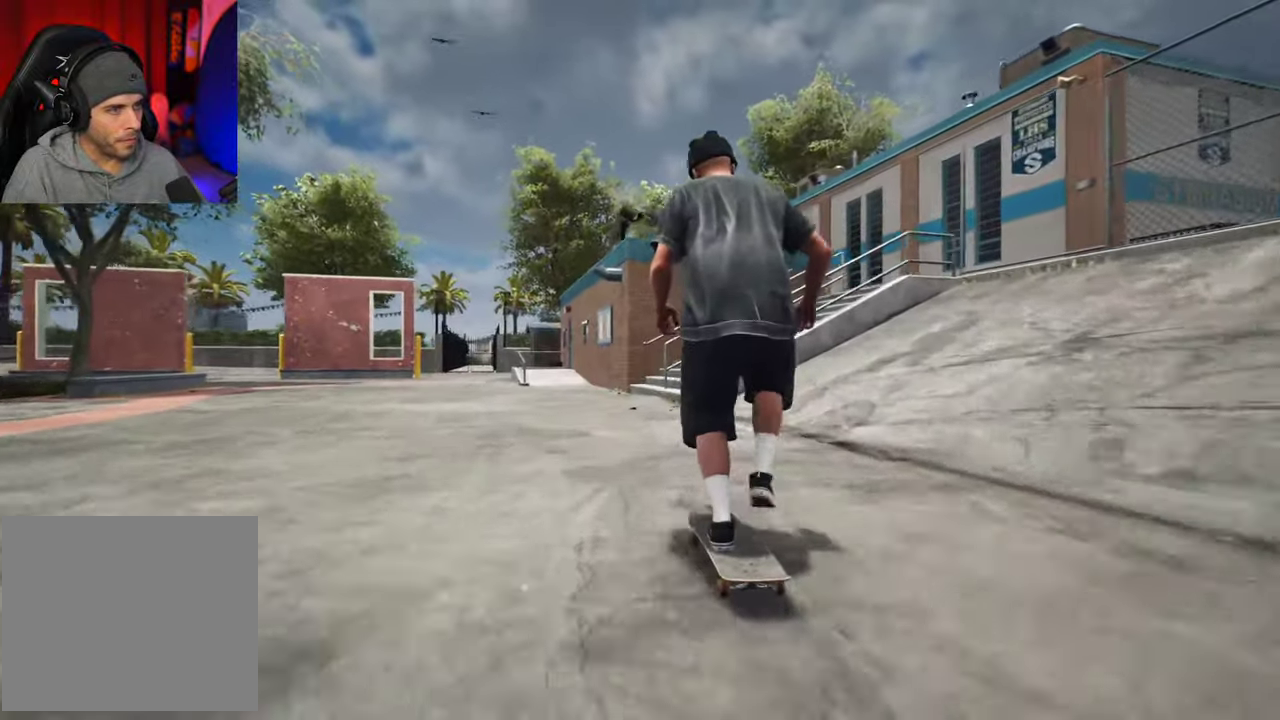
{"dt_ms": 700, "buttons": ["A"], "left_stick": "center", "right_stick": "center", "events": [[300, "L2", "down"], [367, "L2", "up"]]}
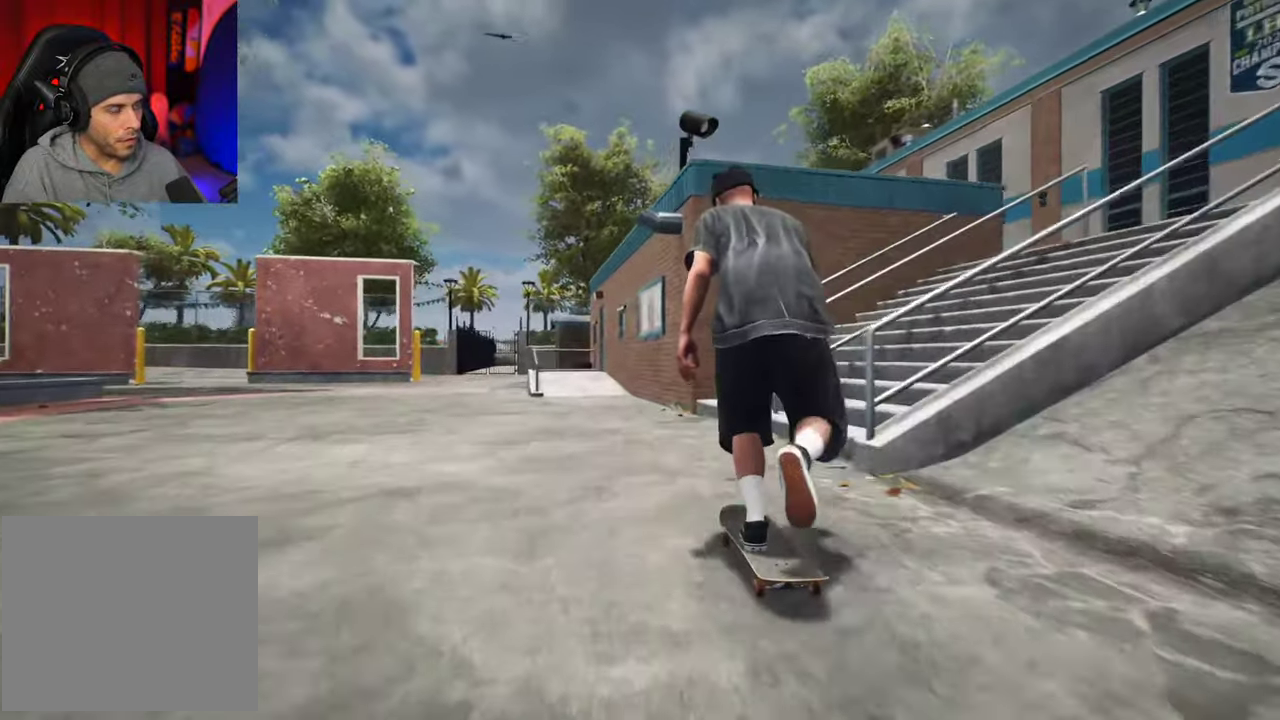
{"dt_ms": 300, "buttons": ["A"], "left_stick": "center", "right_stick": "center", "events": [[167, "L2", "down"], [217, "L2", "up"]]}
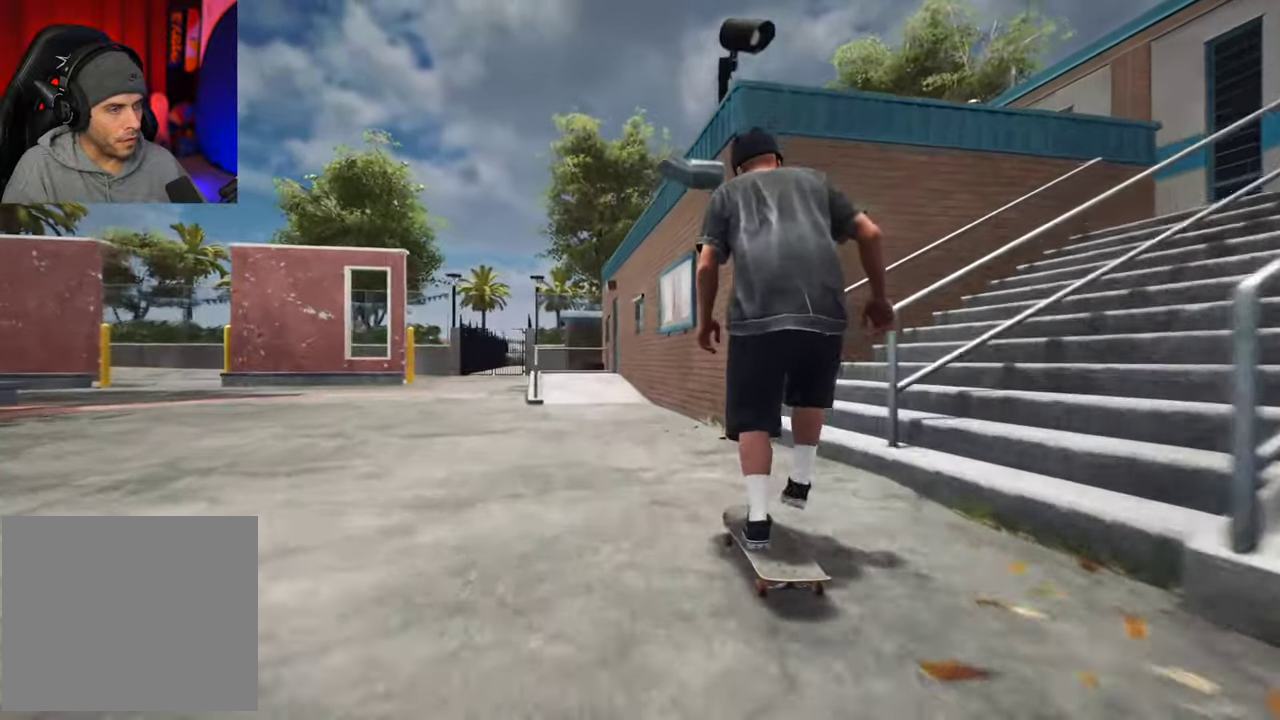
{"dt_ms": 600, "buttons": [], "left_stick": "center", "right_stick": "center", "events": [[167, "A", "up"], [183, "L2", "down"], [250, "L2", "up"], [450, "L2", "down"], [533, "L2", "up"]]}
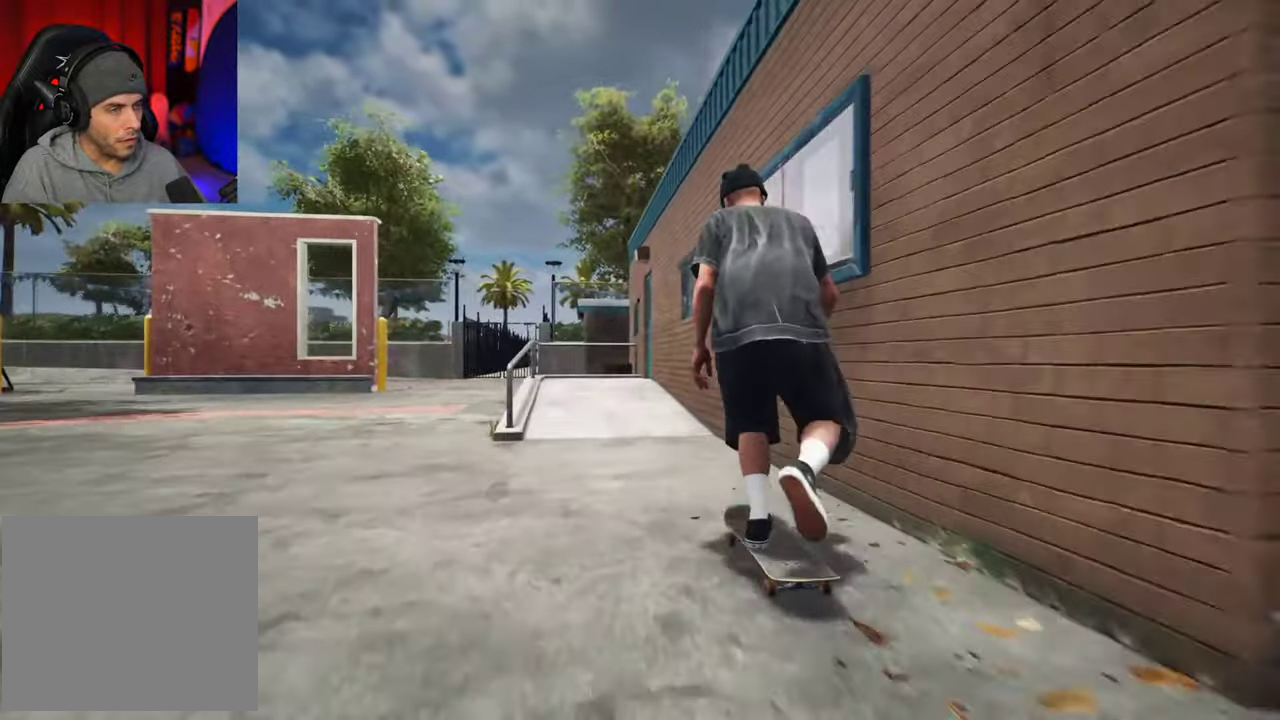
{"dt_ms": 700, "buttons": [], "left_stick": "center", "right_stick": "down", "events": [[233, "L2", "down"], [283, "right_stick", "down"], [350, "L2", "up"]]}